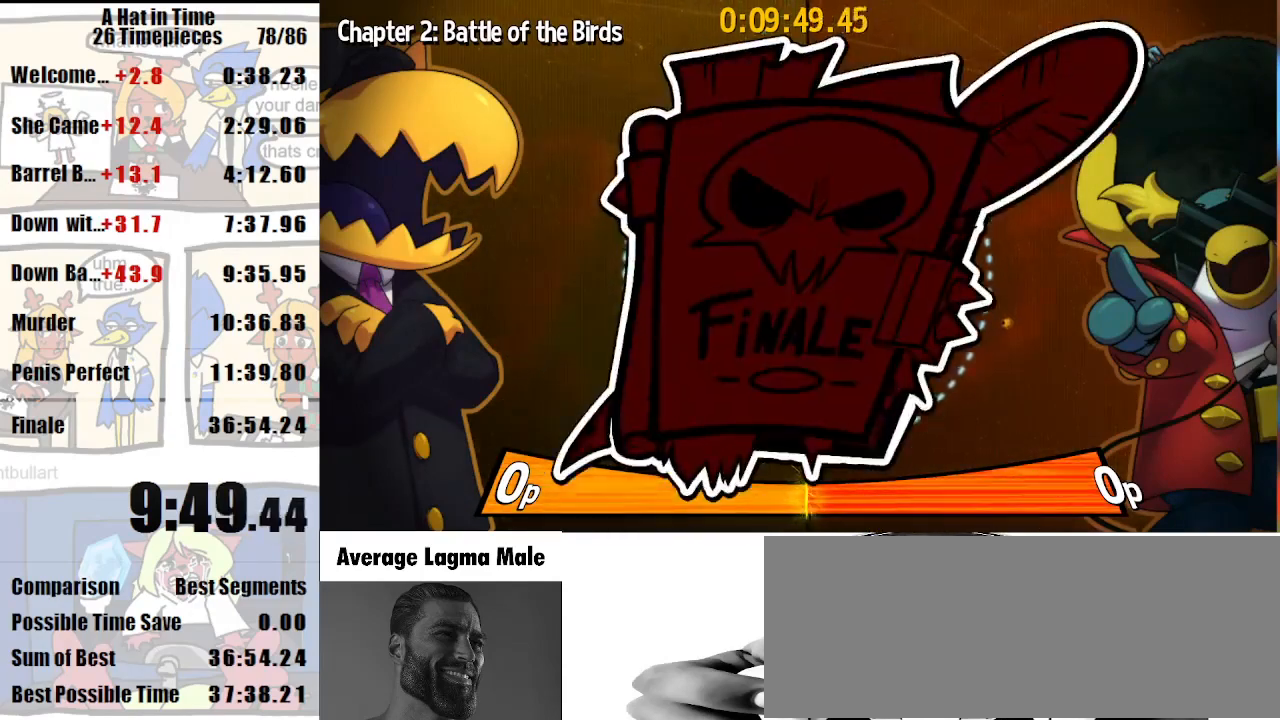
Gameplay with keyboard and mouse; each line is a JSON object with the keys and mouse buttons held at the frame after it. "events" lists presses ("down") and releases ("up") of "a", "d", "e", "lagwarps", "luigi", "q", "s", "shift", "space", "w", "mouse_left", "mouse_right", "mouse_wheel_up" and "mouse_wheel_down" between this image and that frame as [ms after this image, input, new state], when the widget could be followed in between. "mouse_left", "mouse_right", "mouse_wheel_up", "mouse_wheel_down" = the "left", "right", "wheel_up", "wheel_down" buttons of the "mouse" list. No other keys are recorded. Mouse movement is not recorded. Key names are as the overlay labels them; some are game actions (e.g. jump) rather than physical keys.
{"keys": [], "mouse": ["left"], "events": []}
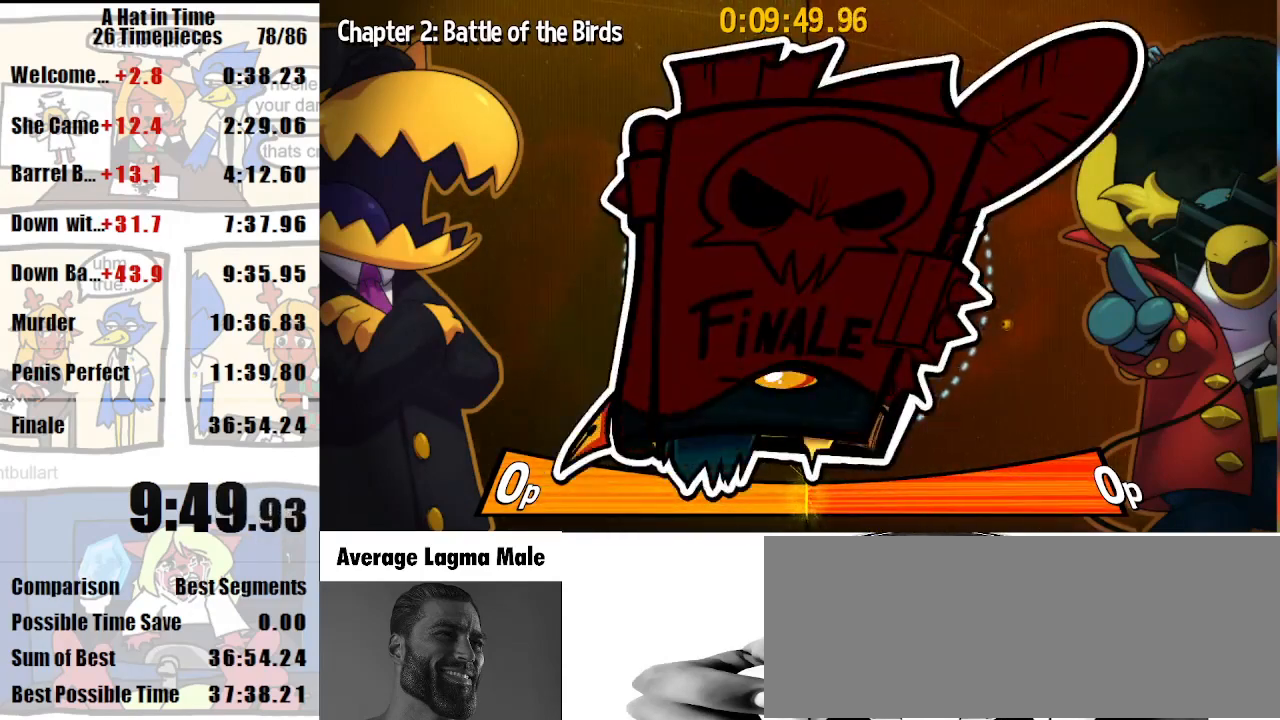
{"keys": [], "mouse": ["left"], "events": []}
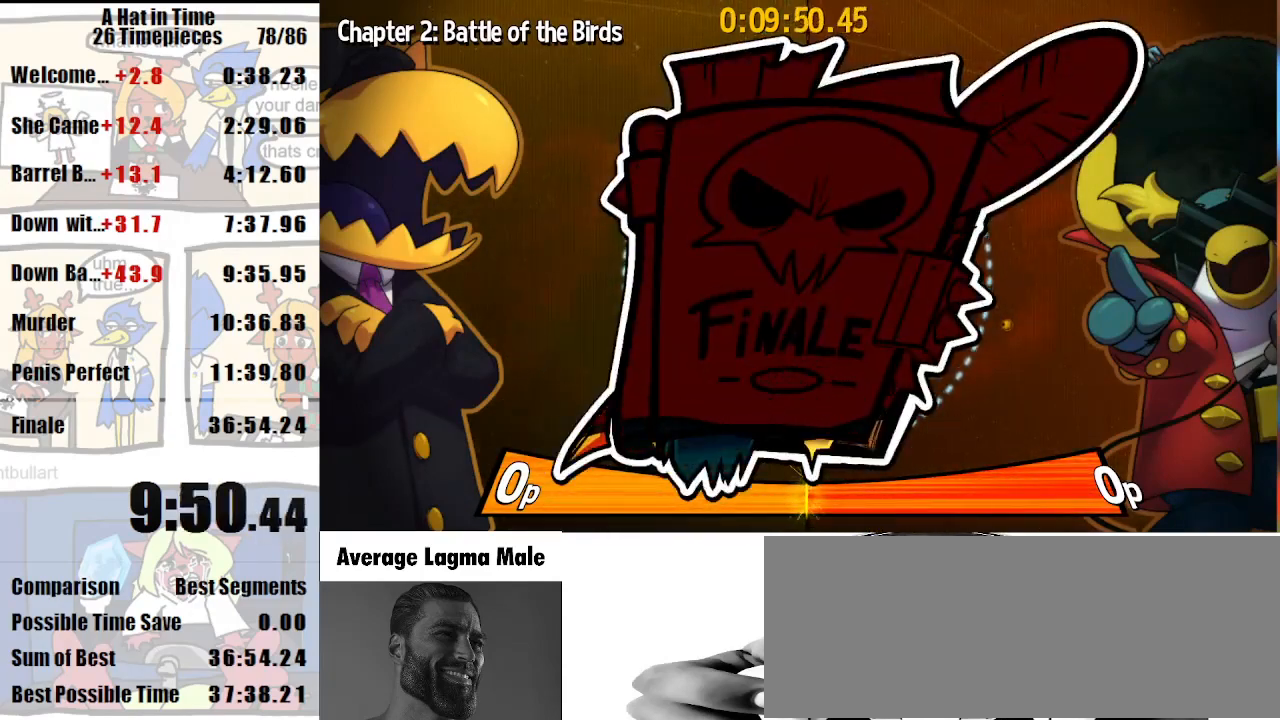
{"keys": [], "mouse": ["left"], "events": []}
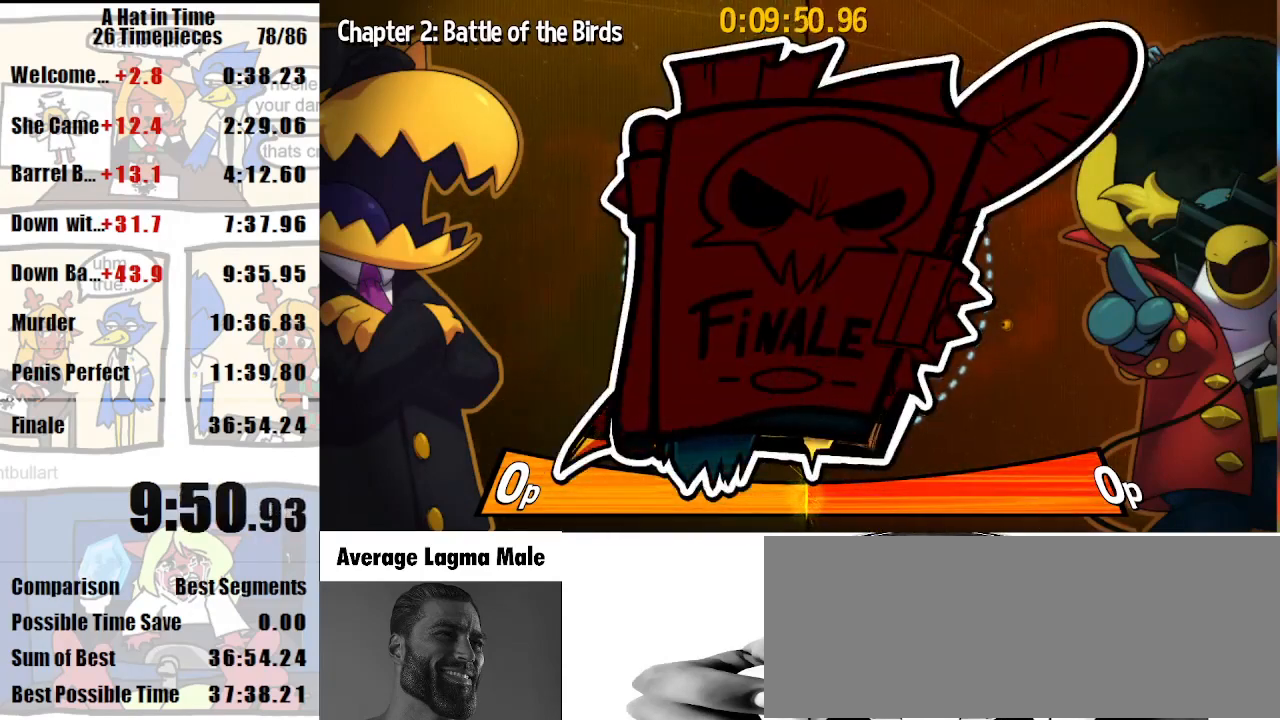
{"keys": [], "mouse": ["left"], "events": []}
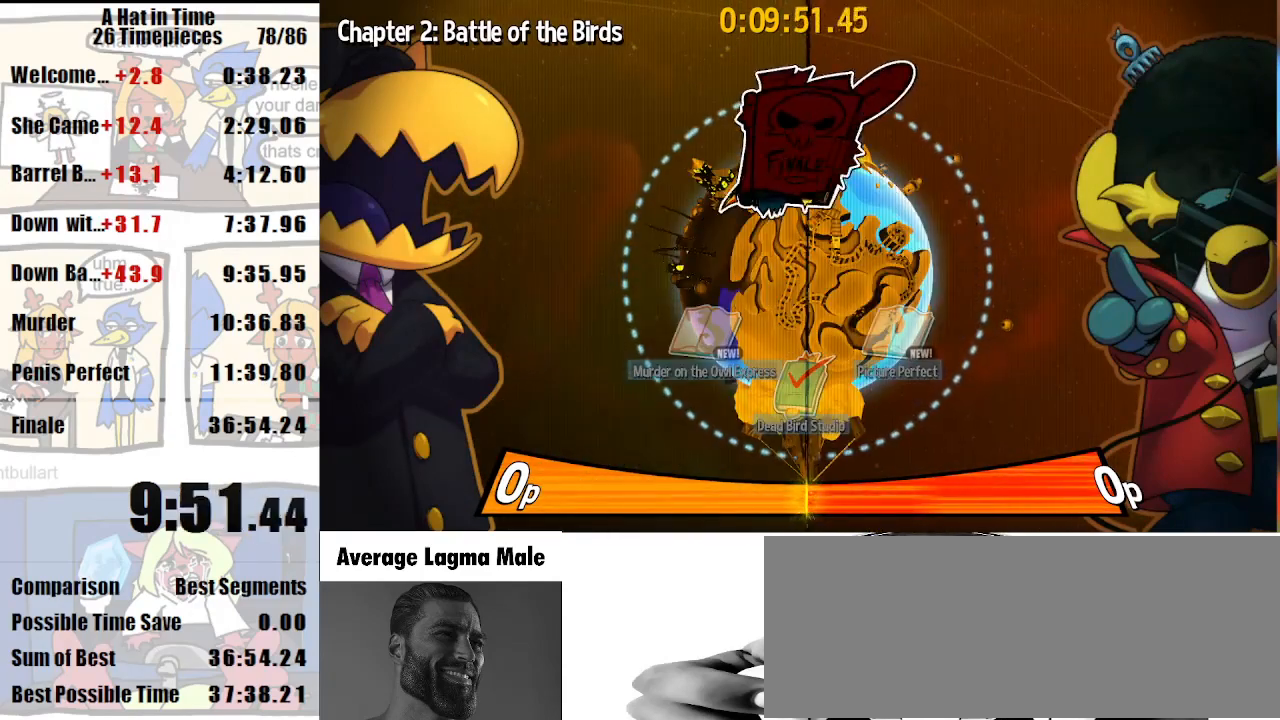
{"keys": [], "mouse": ["left"], "events": [[267, "mouse_left", "up"], [367, "mouse_left", "down"], [400, "mouse_left", "up"], [500, "mouse_left", "down"]]}
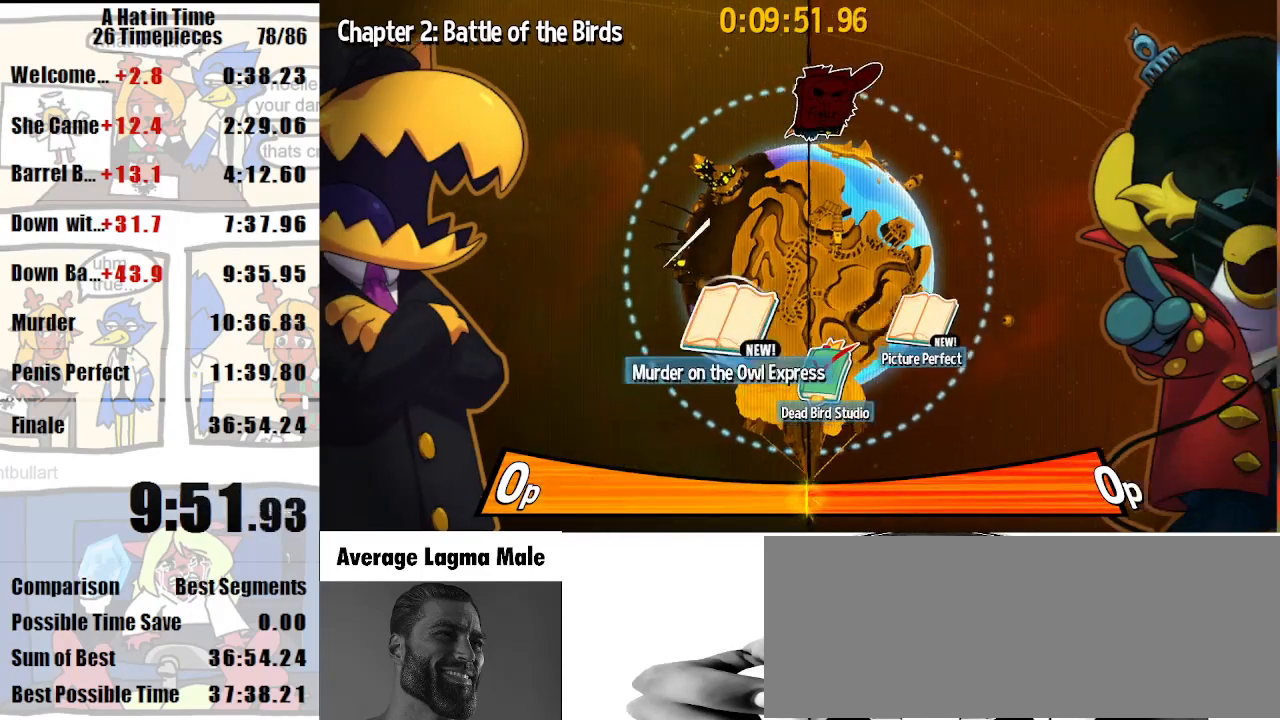
{"keys": [], "mouse": [], "events": [[100, "mouse_left", "up"], [133, "mouse_left", "down"], [233, "mouse_left", "up"]]}
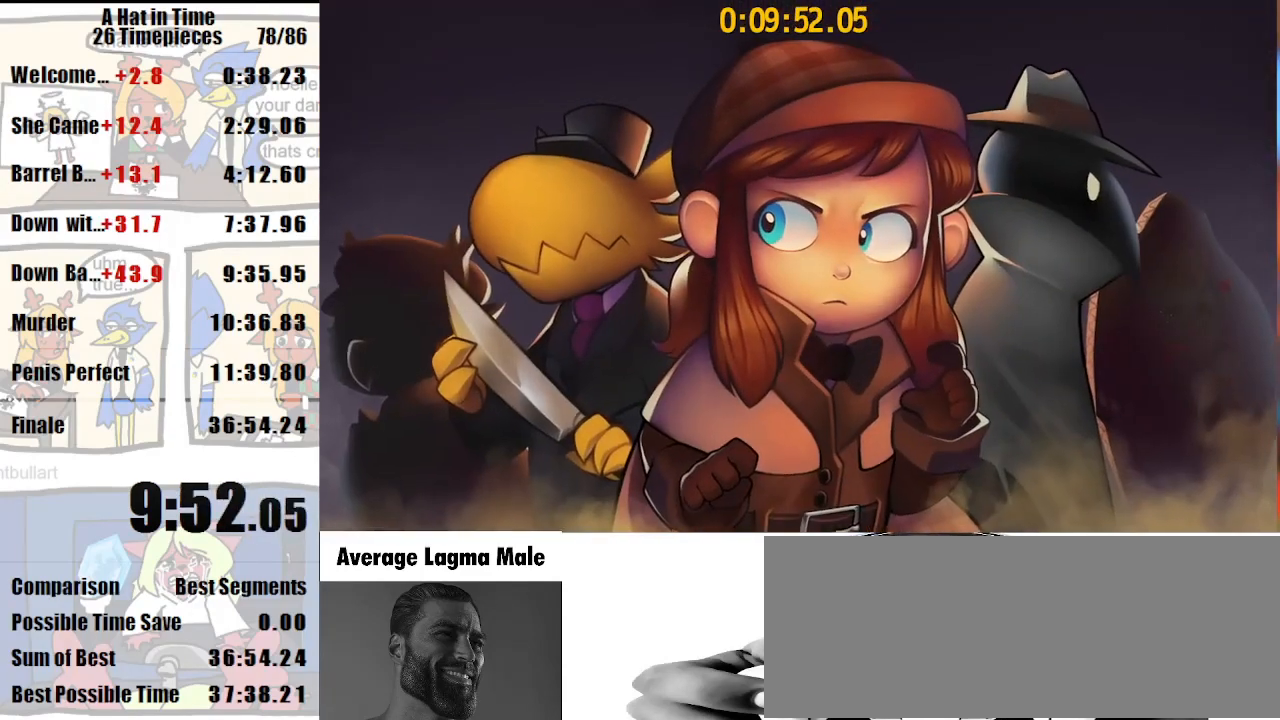
{"keys": [], "mouse": [], "events": []}
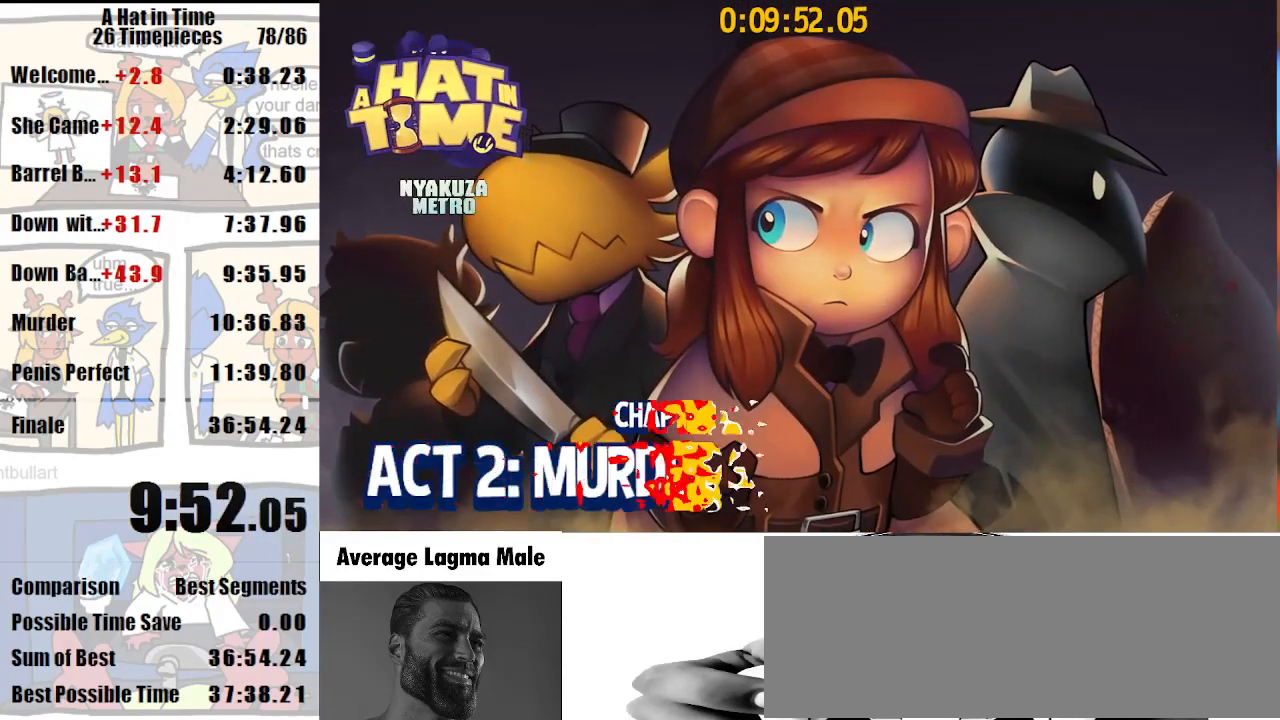
{"keys": [], "mouse": [], "events": []}
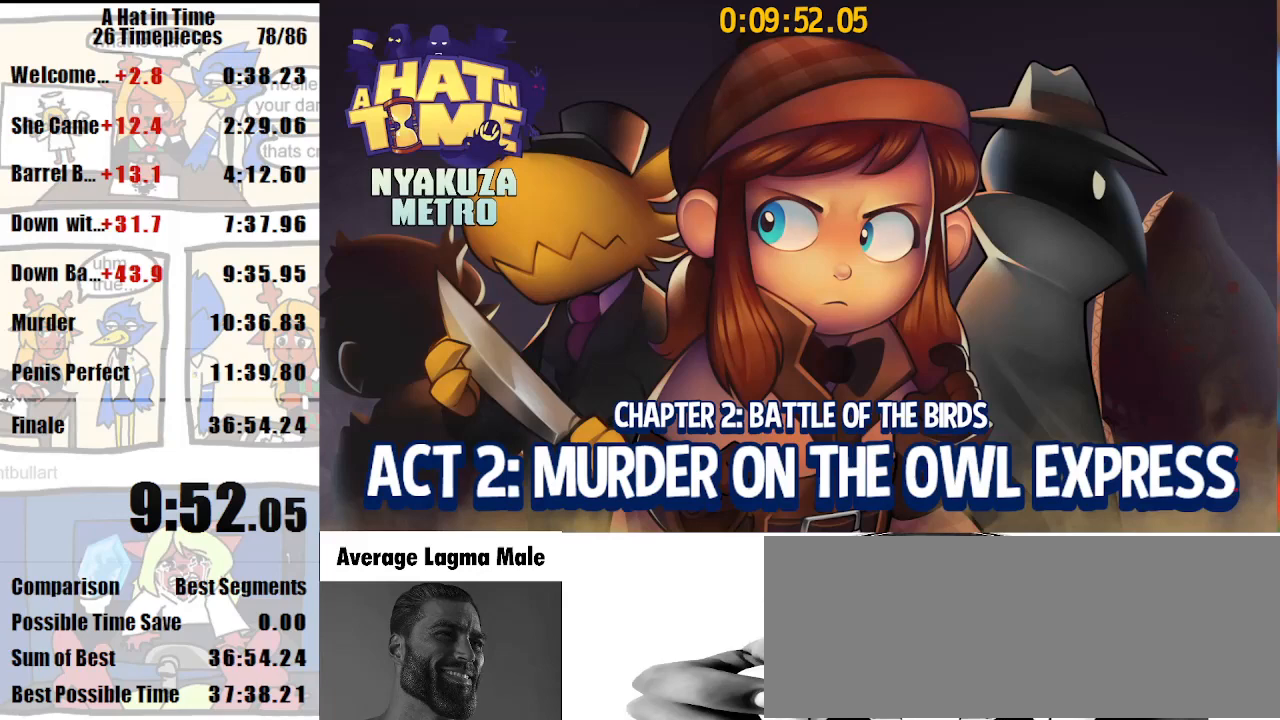
{"keys": [], "mouse": [], "events": []}
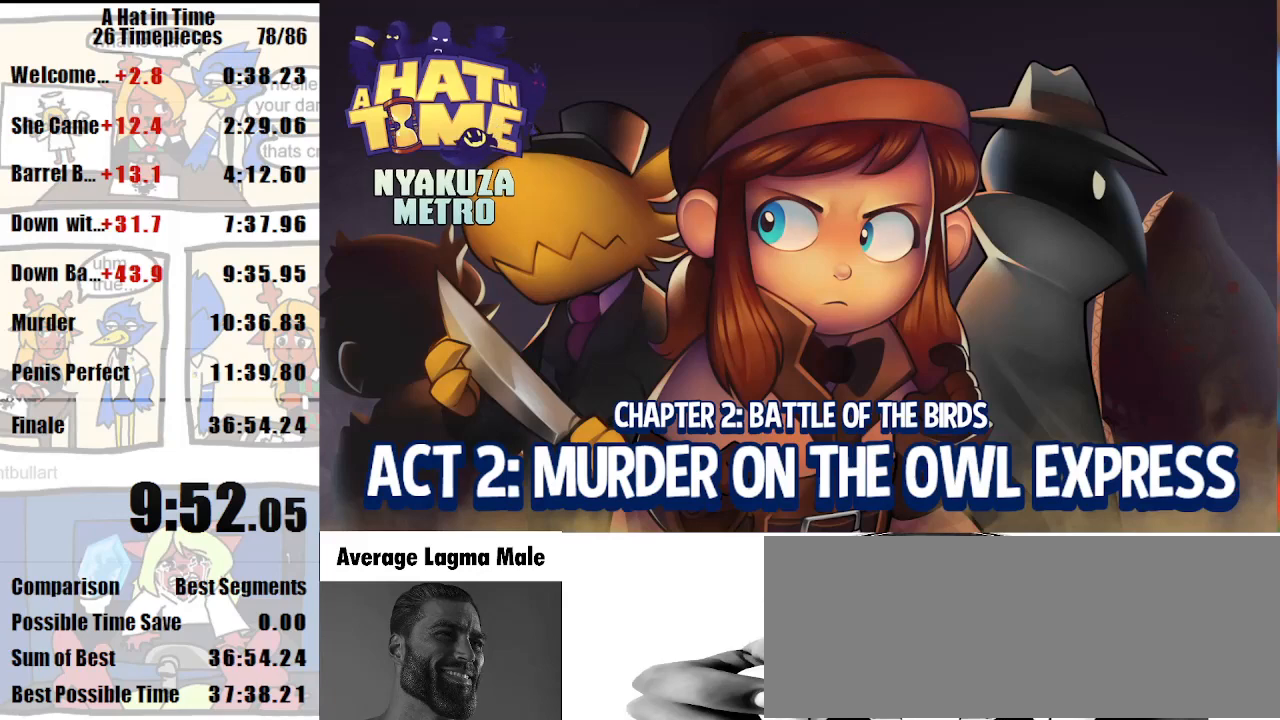
{"keys": [], "mouse": [], "events": []}
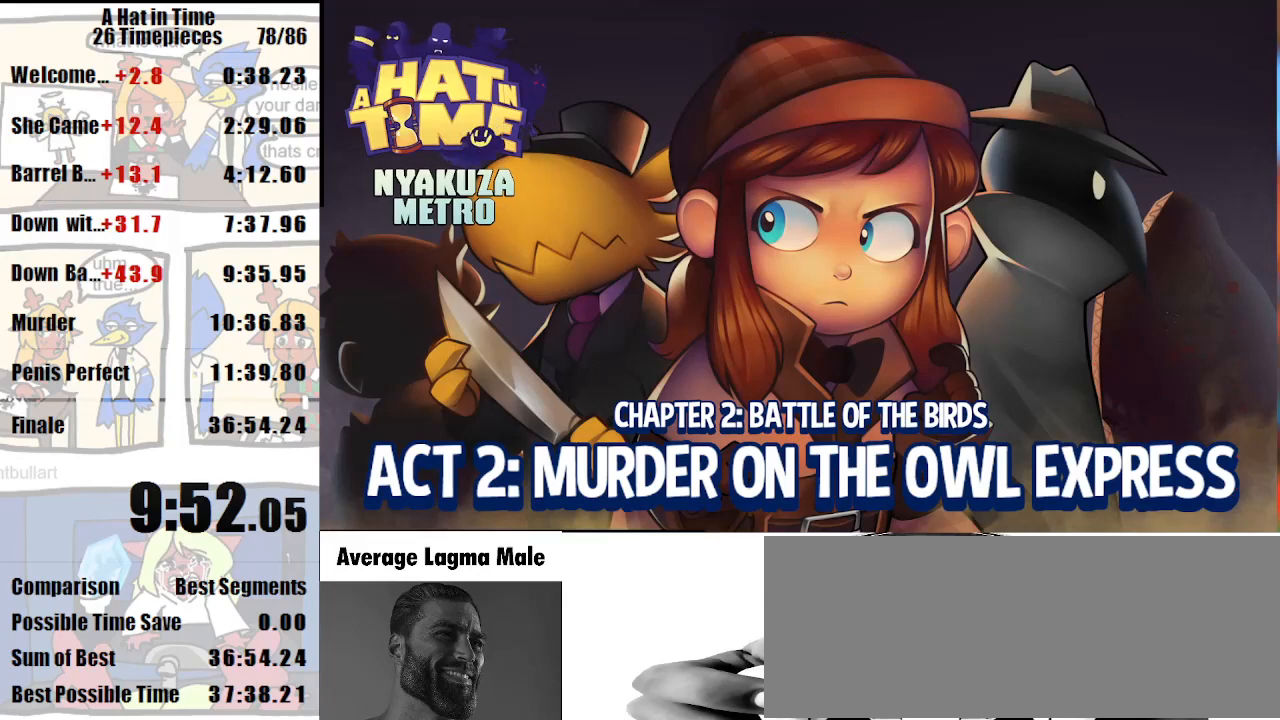
{"keys": [], "mouse": [], "events": []}
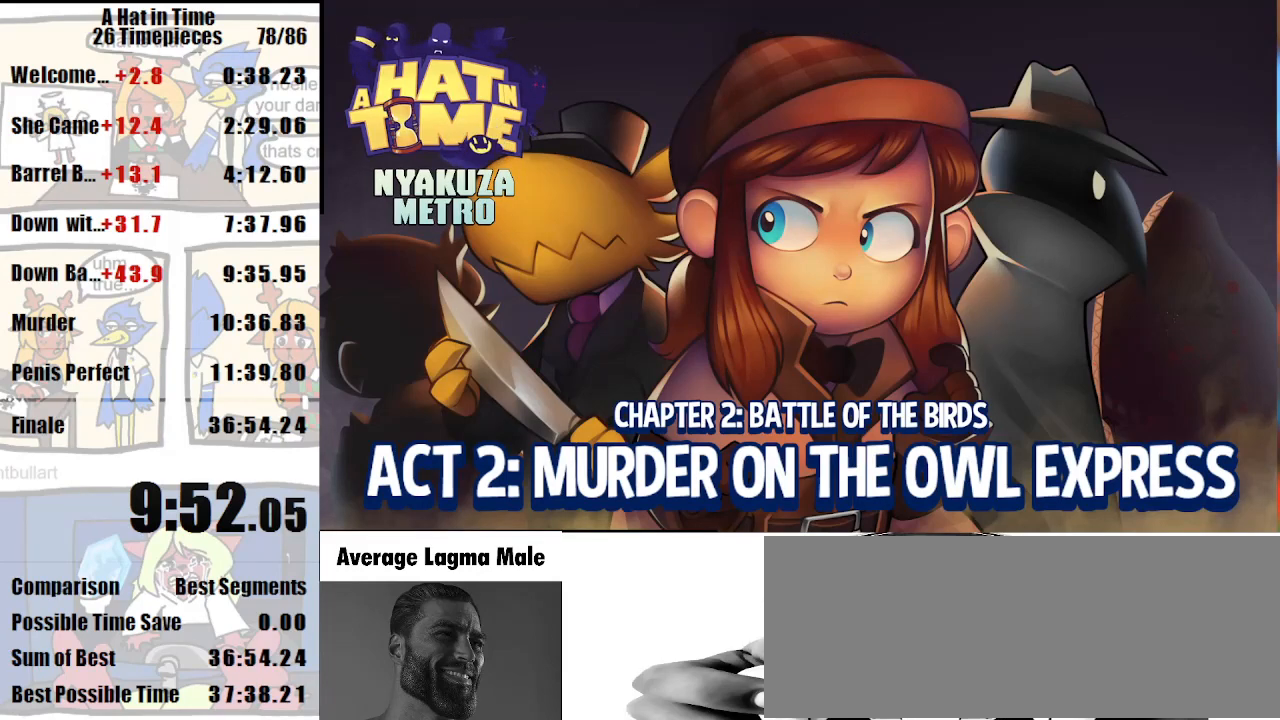
{"keys": [], "mouse": [], "events": []}
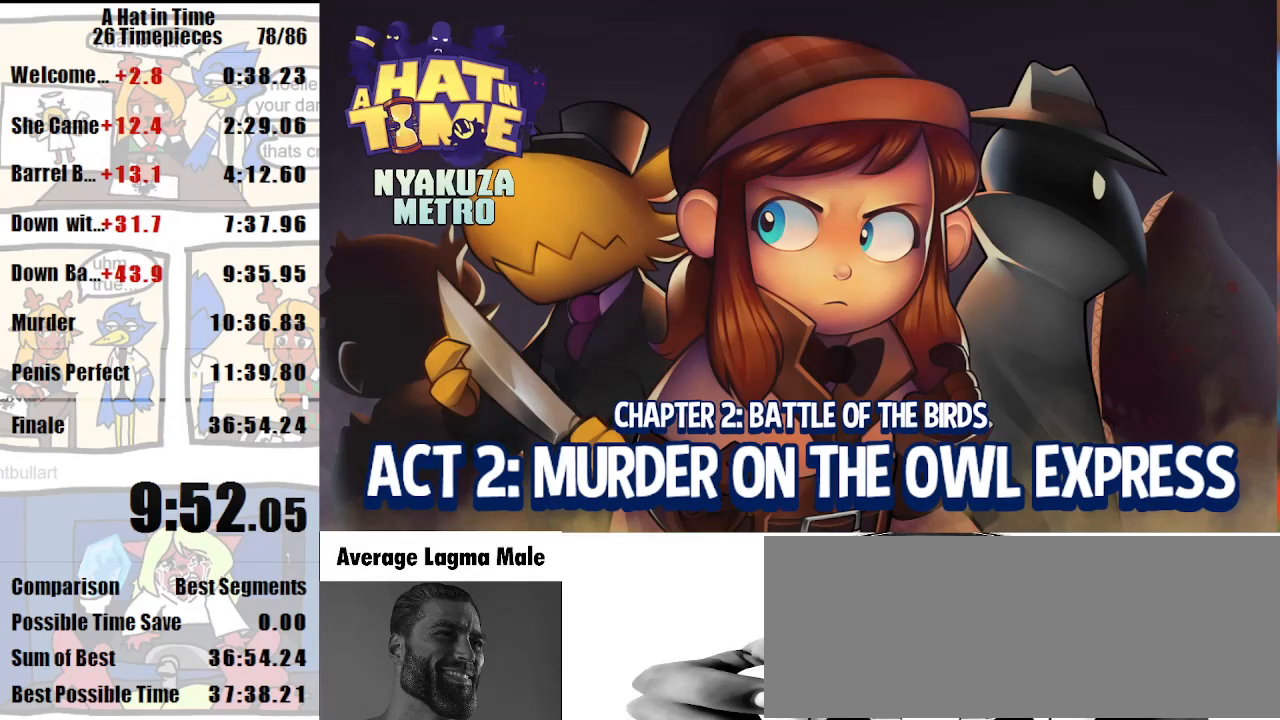
{"keys": [], "mouse": [], "events": []}
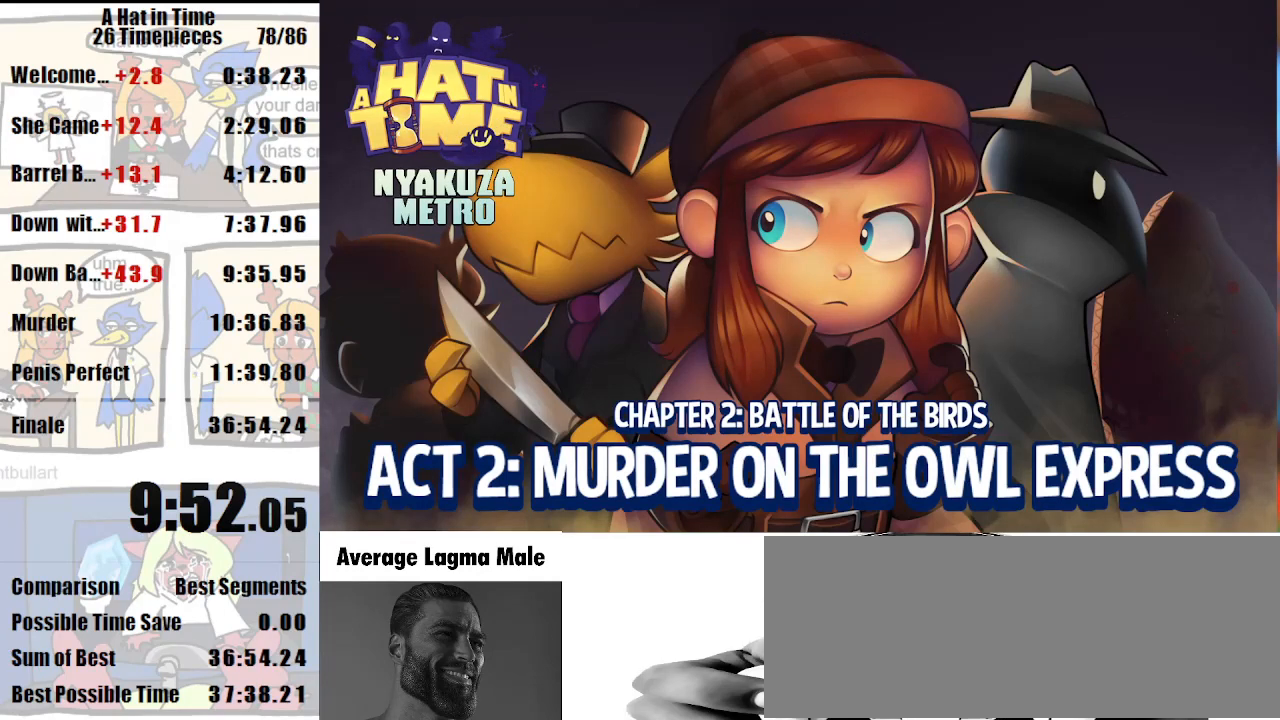
{"keys": [], "mouse": [], "events": []}
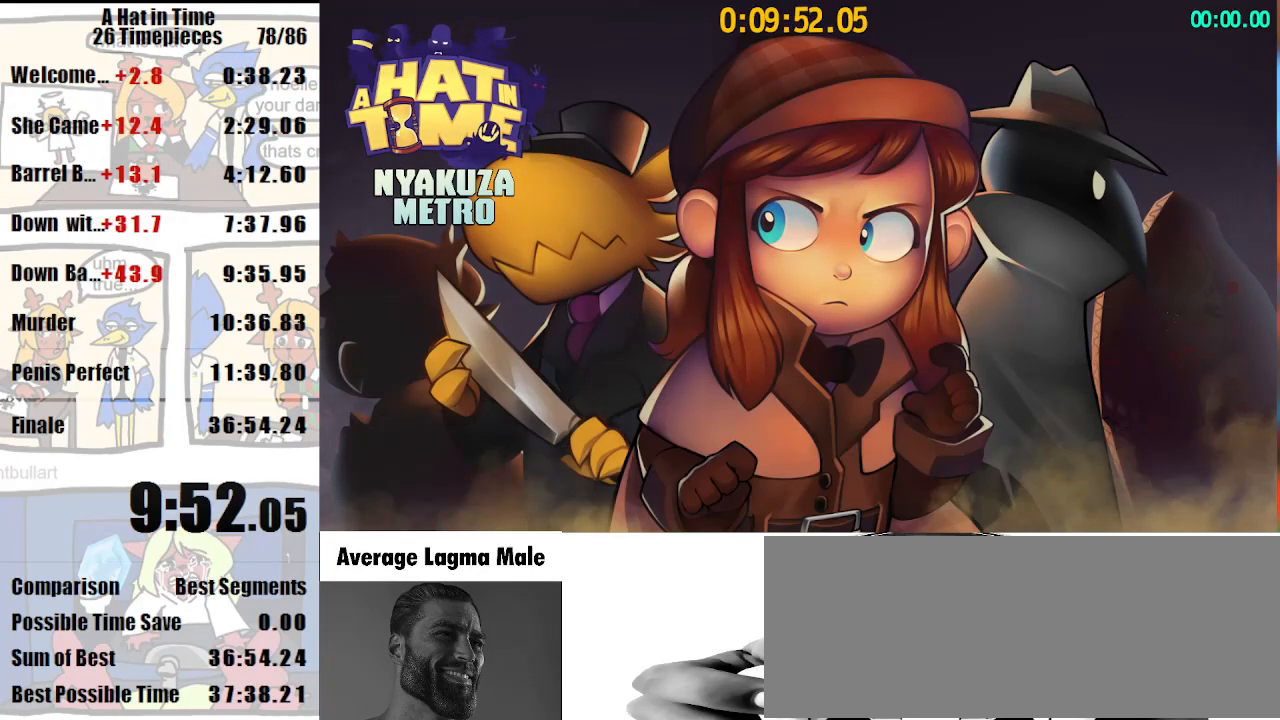
{"keys": [], "mouse": [], "events": []}
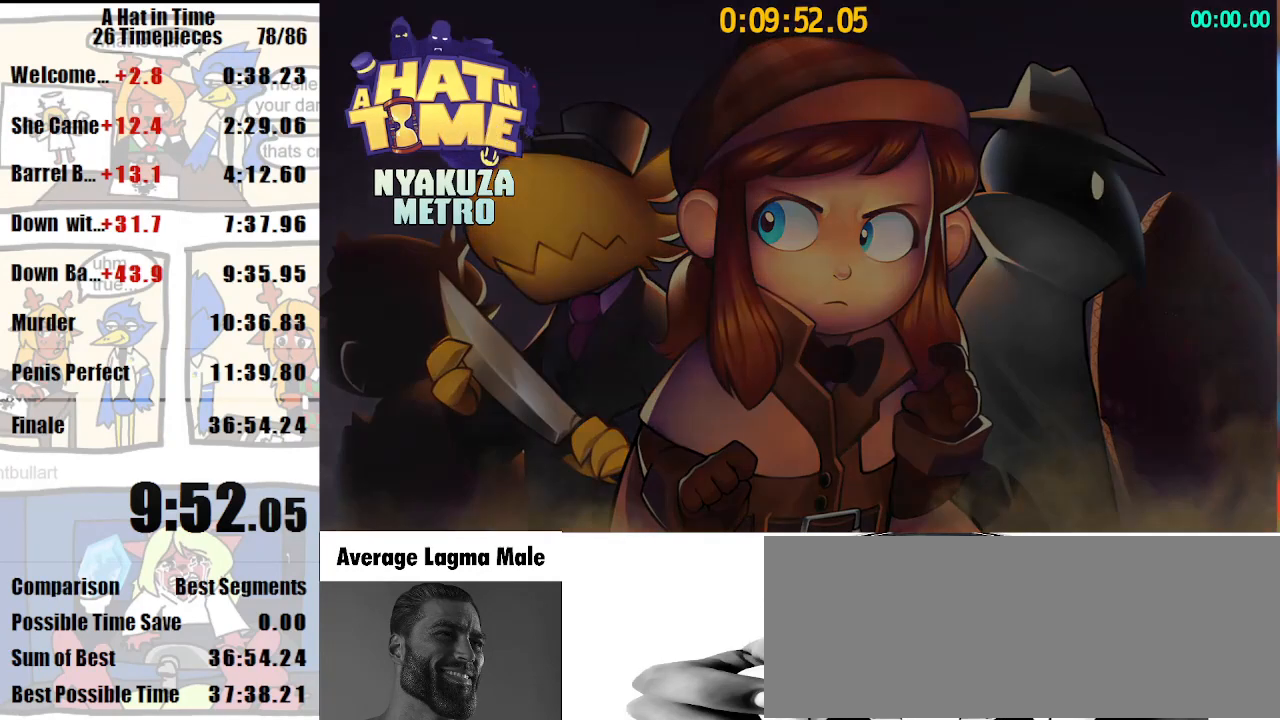
{"keys": ["d", "shift"], "mouse": [], "events": [[467, "d", "down"], [467, "shift", "down"]]}
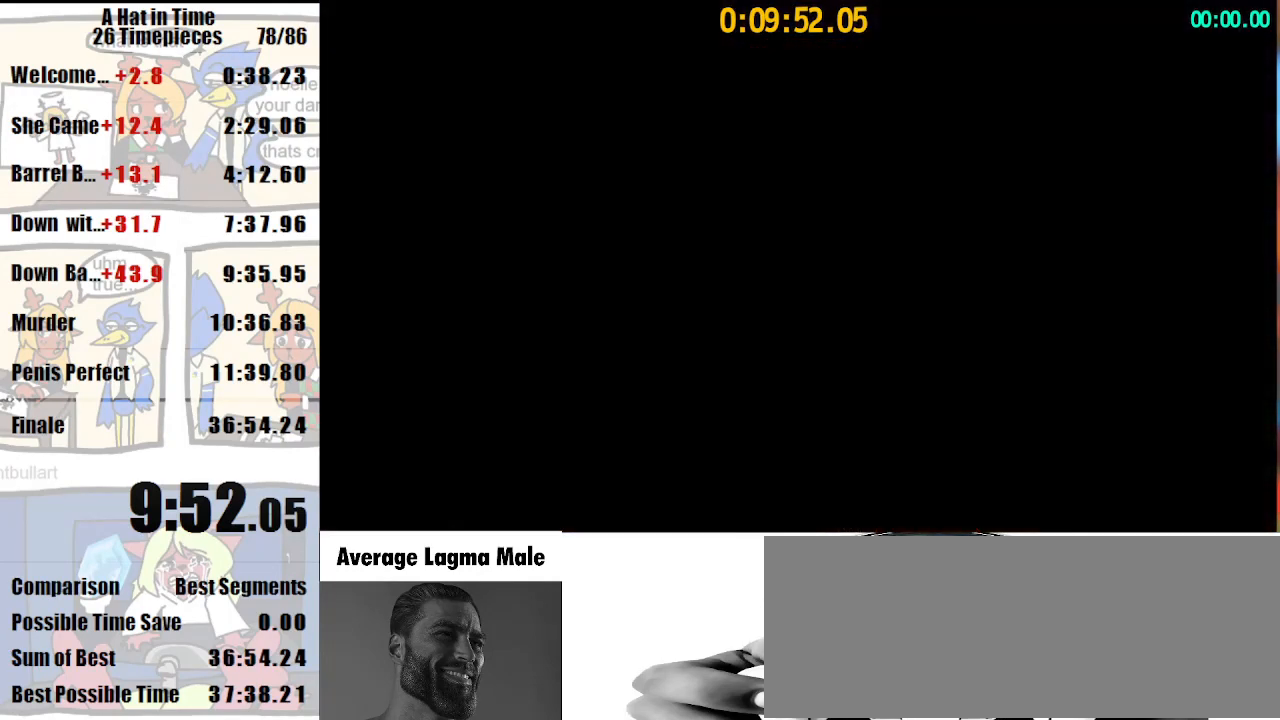
{"keys": ["d", "shift", "w"], "mouse": [], "events": [[33, "w", "down"]]}
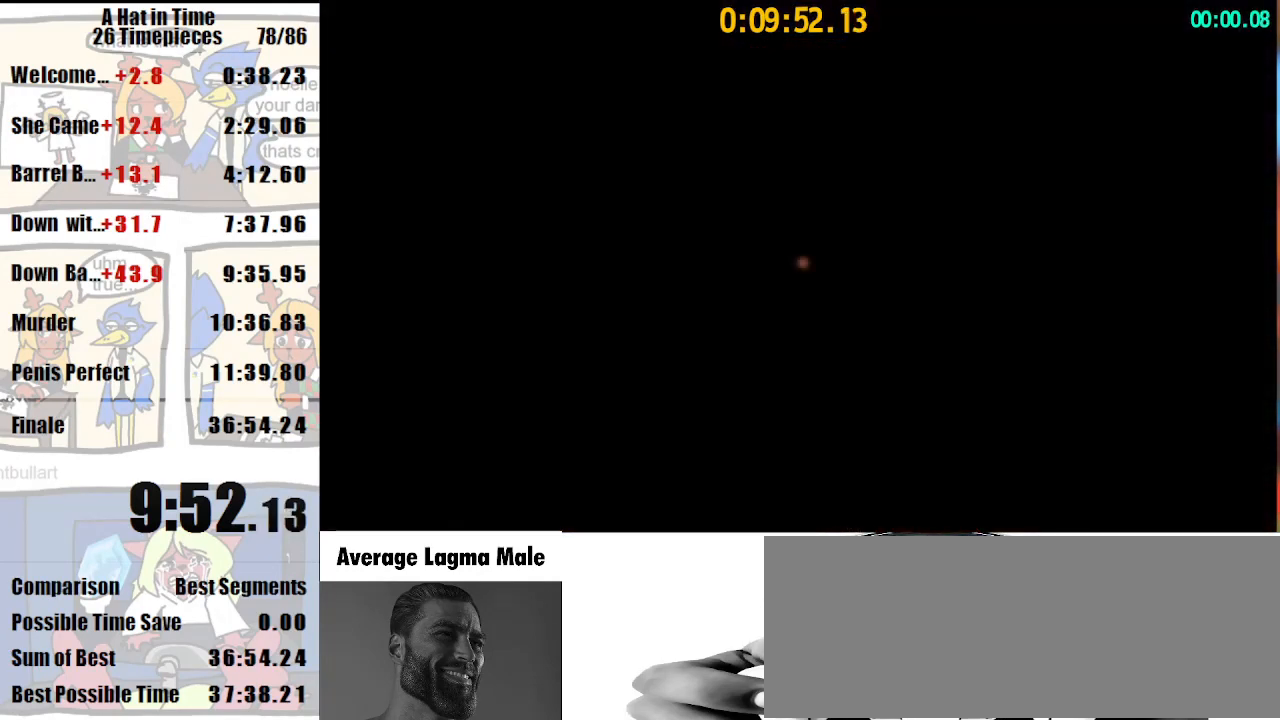
{"keys": ["d", "shift", "w"], "mouse": [], "events": []}
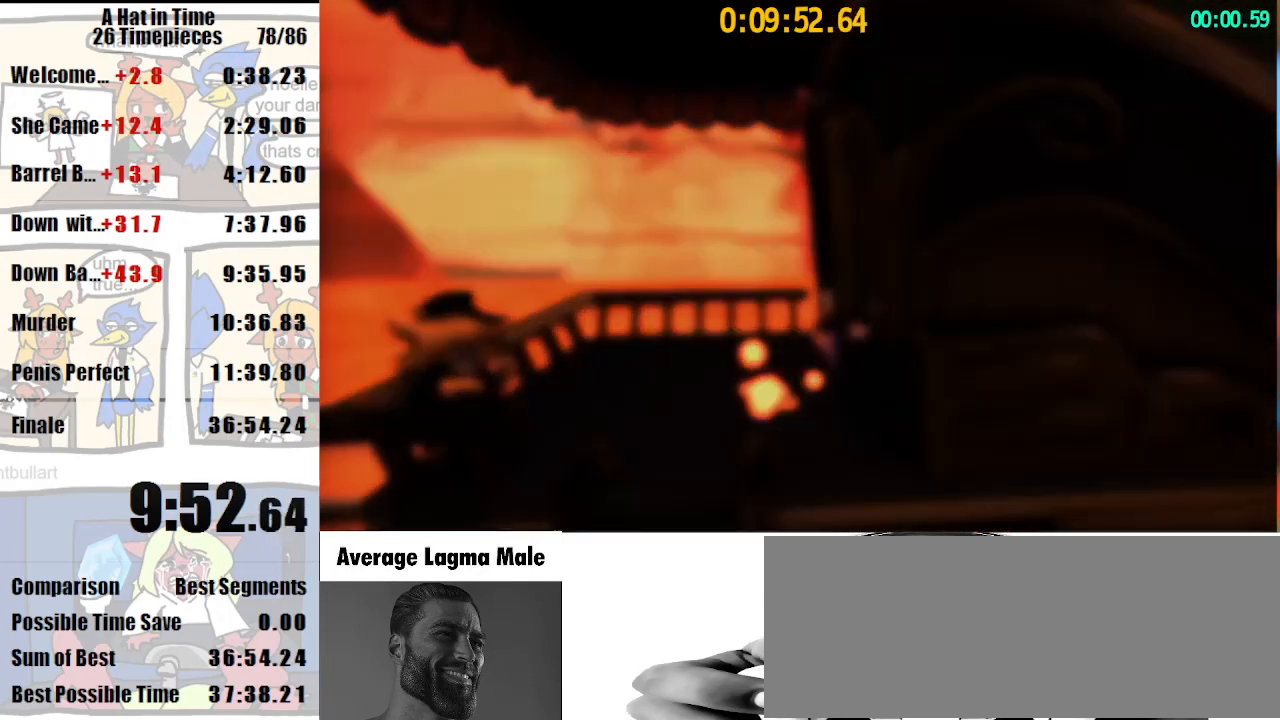
{"keys": ["shift", "w"], "mouse": [], "events": [[67, "d", "up"], [67, "shift", "up"], [67, "w", "up"], [200, "shift", "down"], [200, "w", "down"]]}
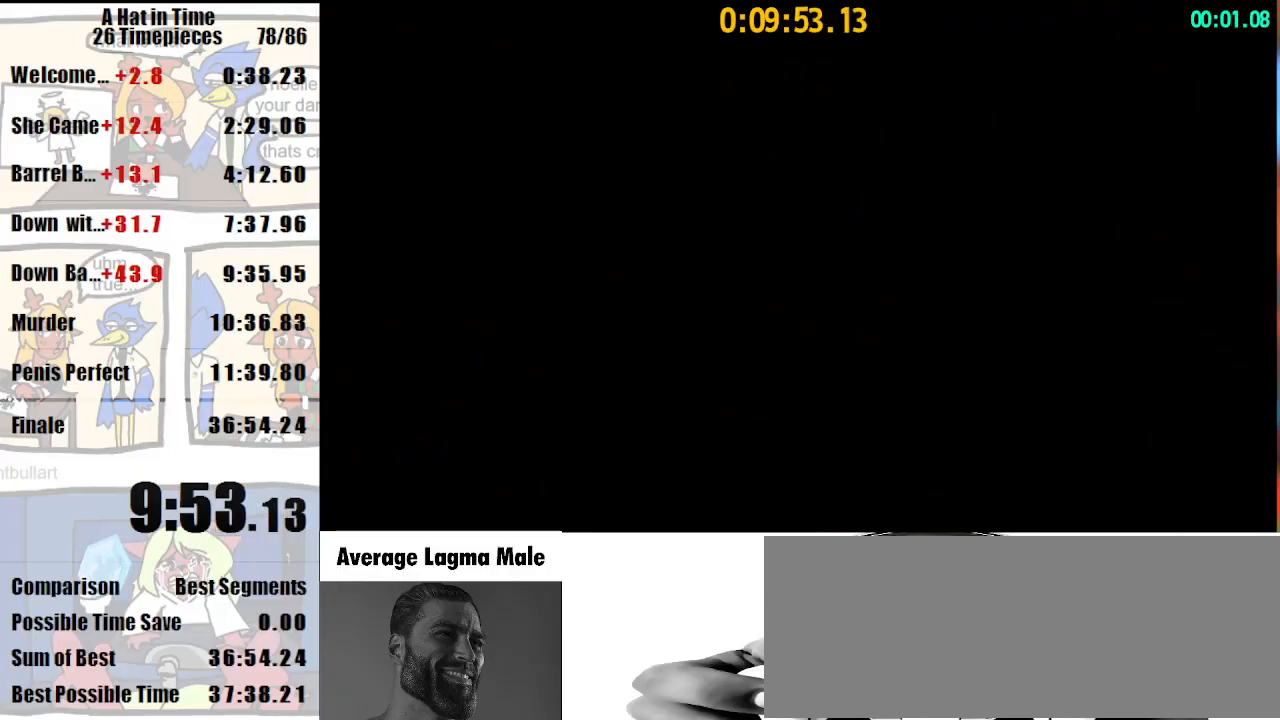
{"keys": ["shift", "w"], "mouse": [], "events": []}
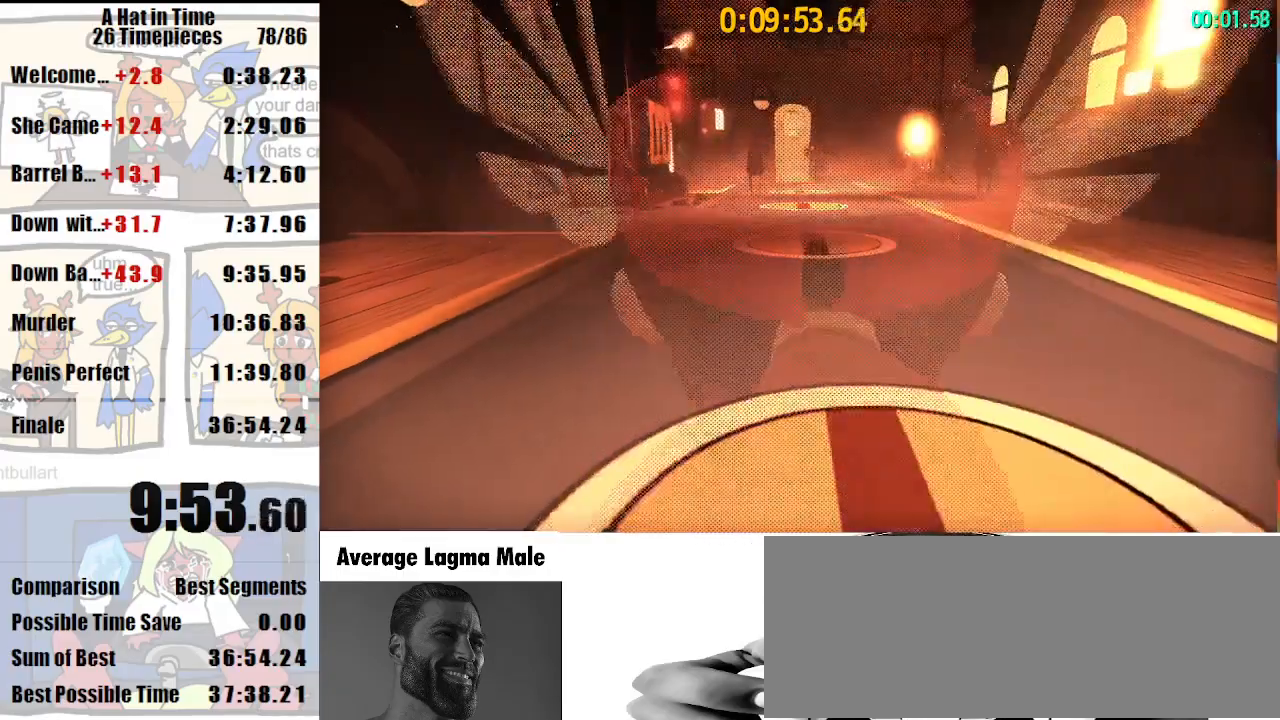
{"keys": ["shift", "w"], "mouse": [], "events": [[33, "mouse_right", "down"], [133, "mouse_right", "up"], [467, "mouse_right", "down"], [500, "mouse_right", "up"]]}
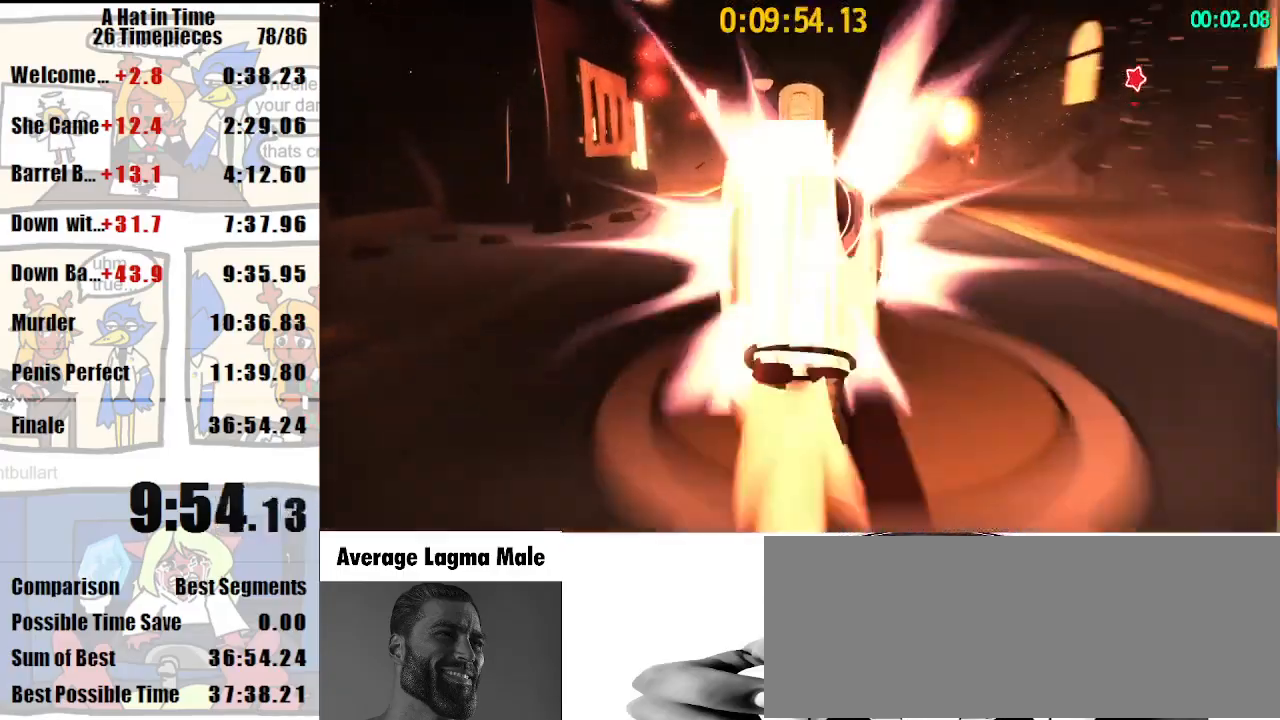
{"keys": ["shift", "w"], "mouse": ["right"], "events": [[100, "mouse_right", "down"]]}
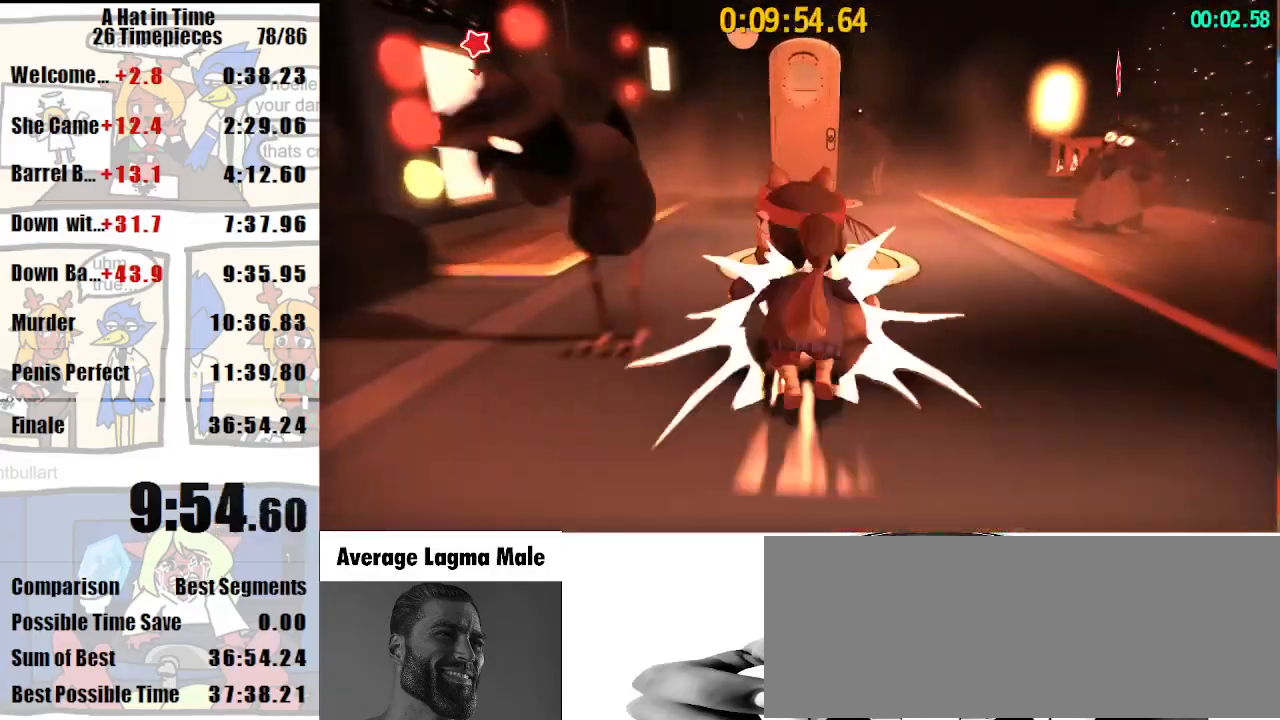
{"keys": ["shift", "w"], "mouse": [], "events": [[200, "mouse_right", "up"], [400, "mouse_right", "down"], [500, "mouse_right", "up"]]}
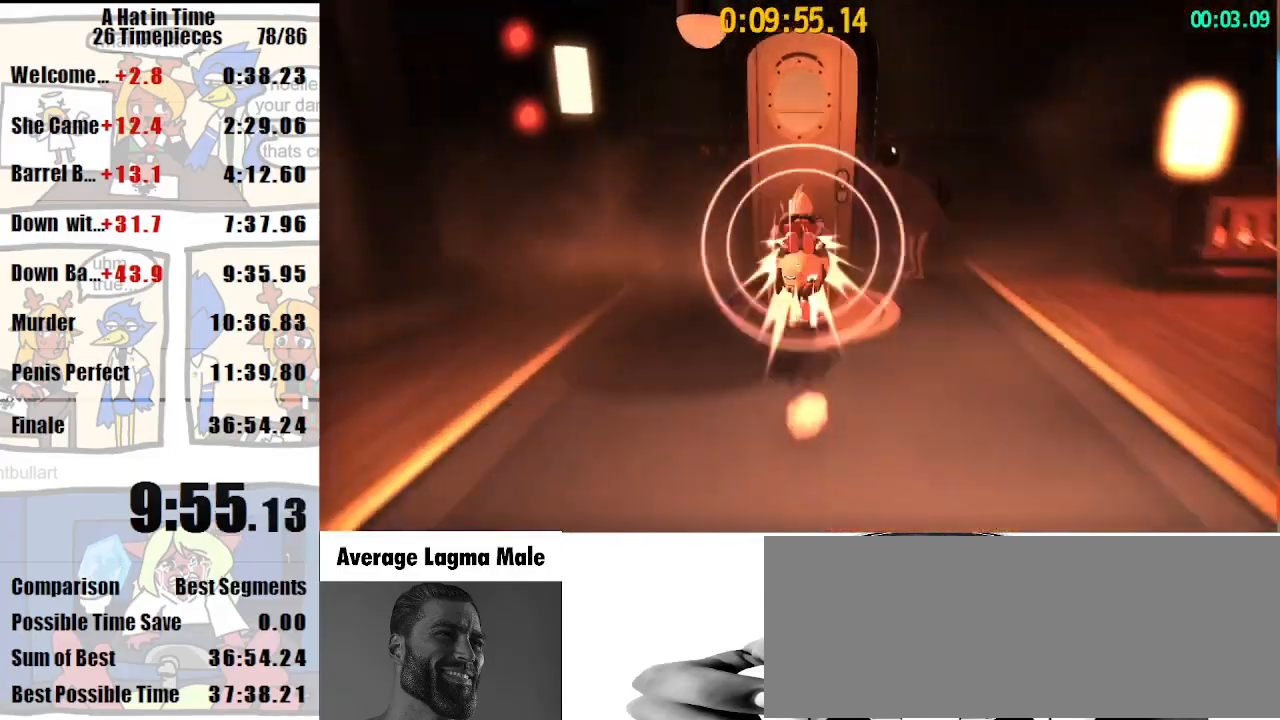
{"keys": ["shift", "w"], "mouse": [], "events": []}
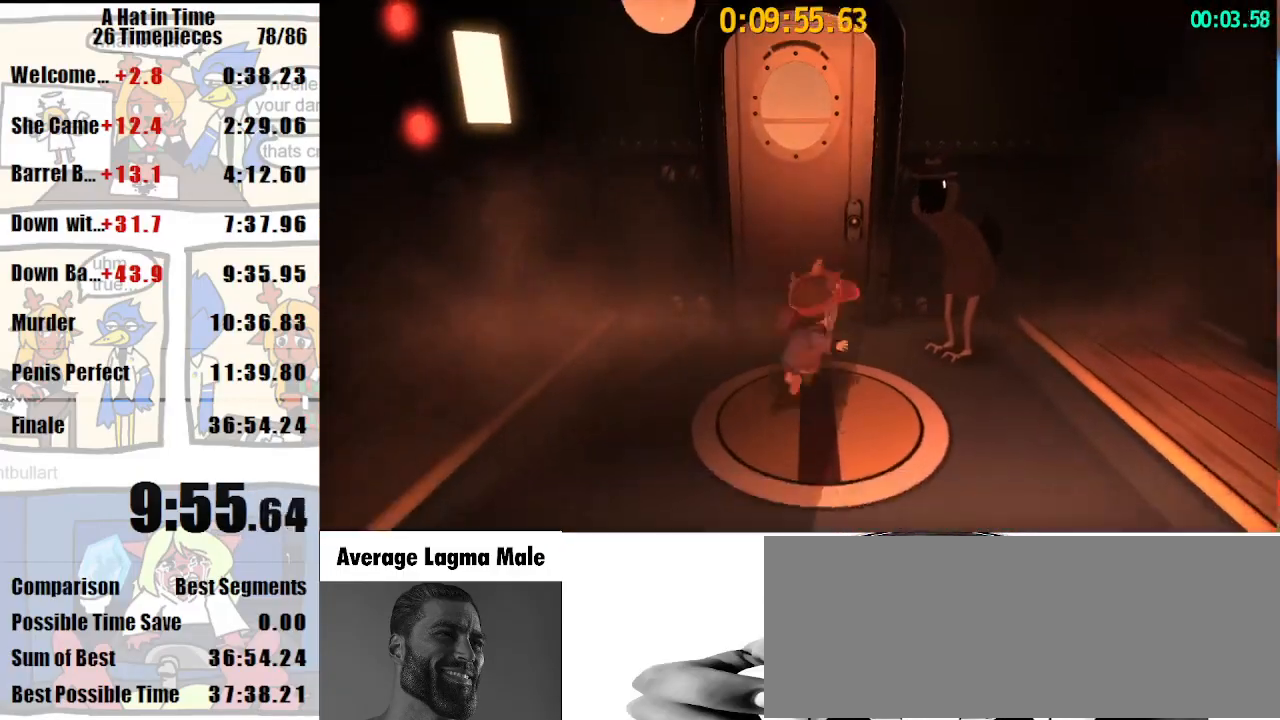
{"keys": ["shift"], "mouse": [], "events": [[467, "w", "up"]]}
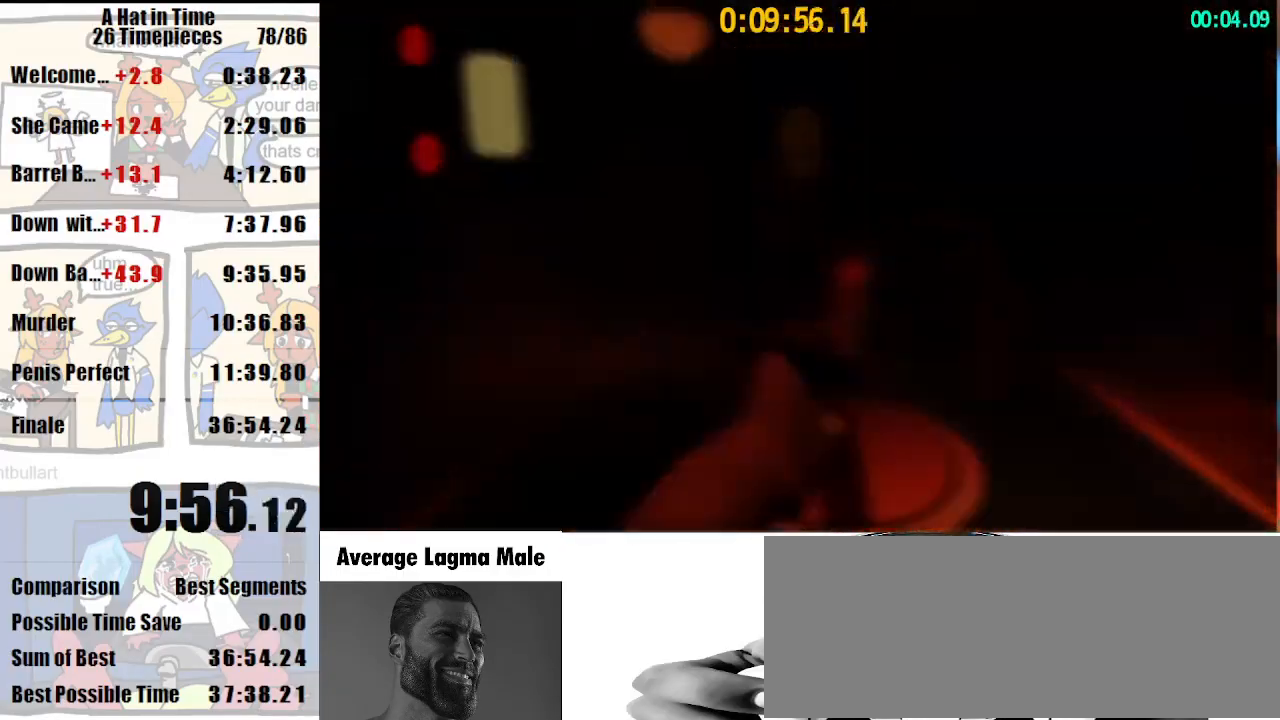
{"keys": [], "mouse": [], "events": [[33, "shift", "up"]]}
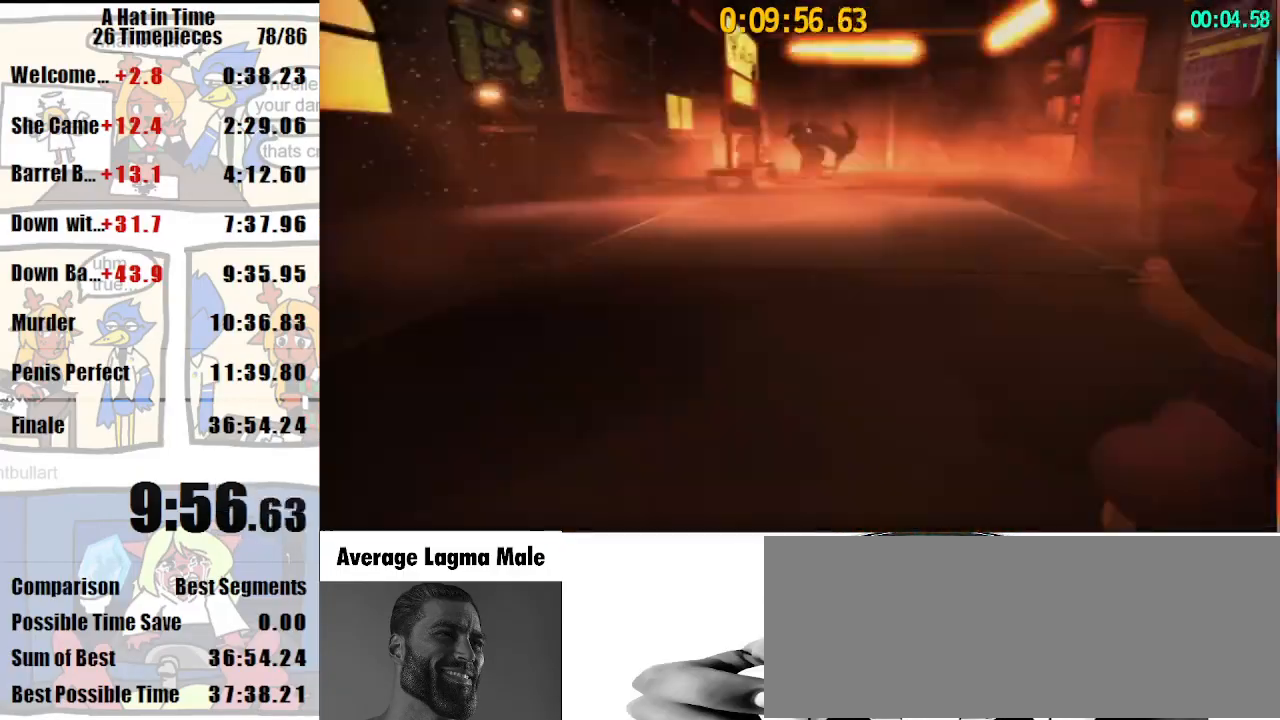
{"keys": ["a", "shift", "w"], "mouse": [], "events": [[133, "shift", "down"], [167, "w", "down"], [467, "a", "down"]]}
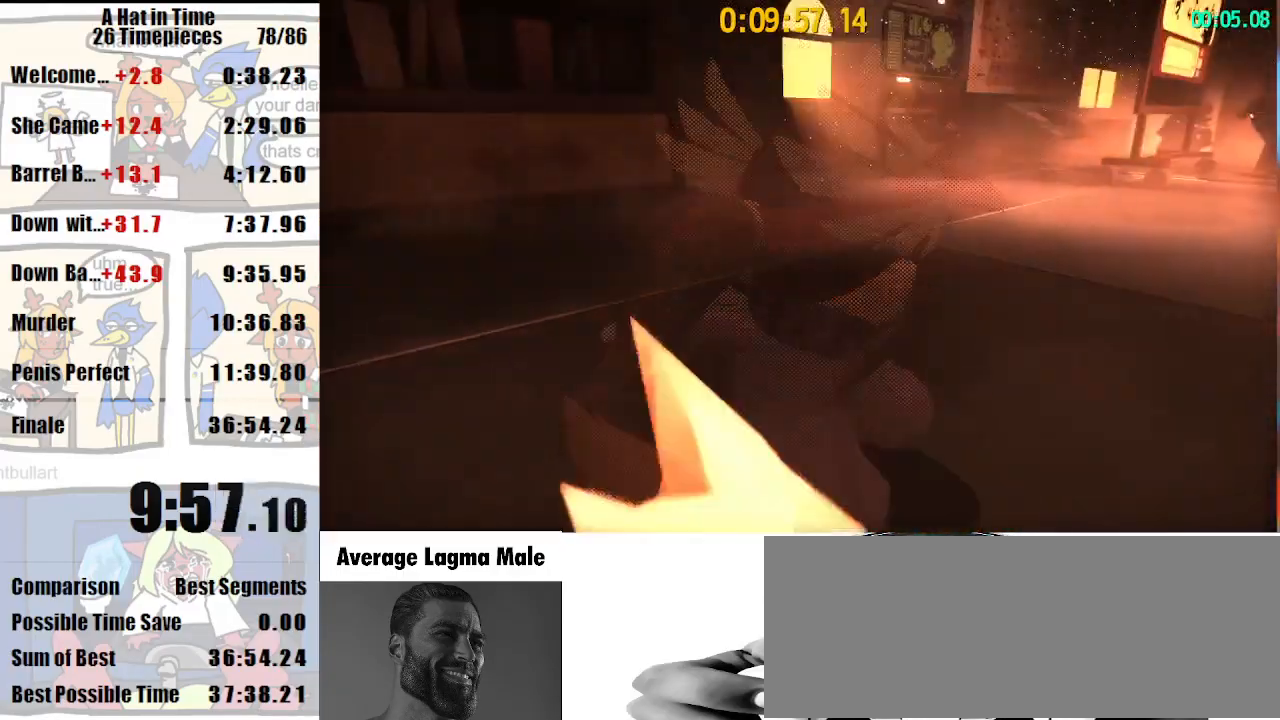
{"keys": [], "mouse": ["right"], "events": [[67, "a", "up"], [67, "mouse_right", "down"], [167, "mouse_right", "up"], [333, "shift", "up"], [333, "w", "up"], [467, "mouse_right", "down"]]}
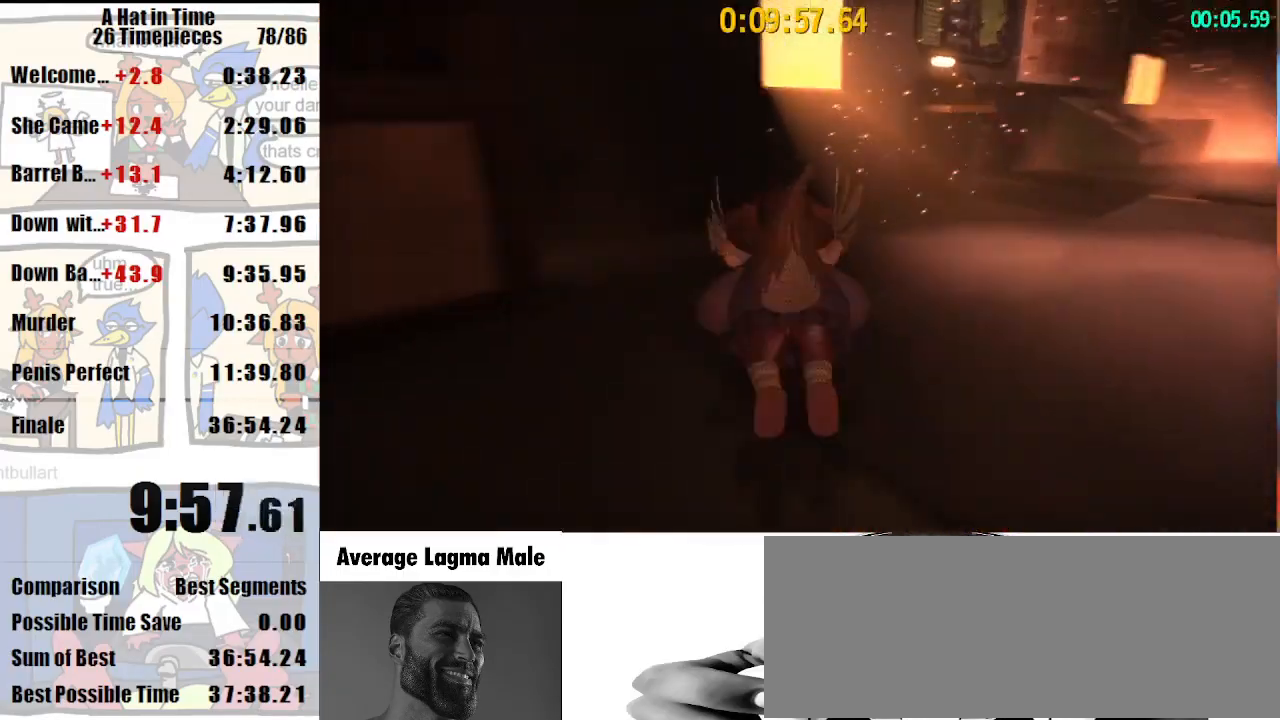
{"keys": ["a", "w"], "mouse": [], "events": [[33, "mouse_right", "up"], [133, "w", "down"], [433, "a", "down"]]}
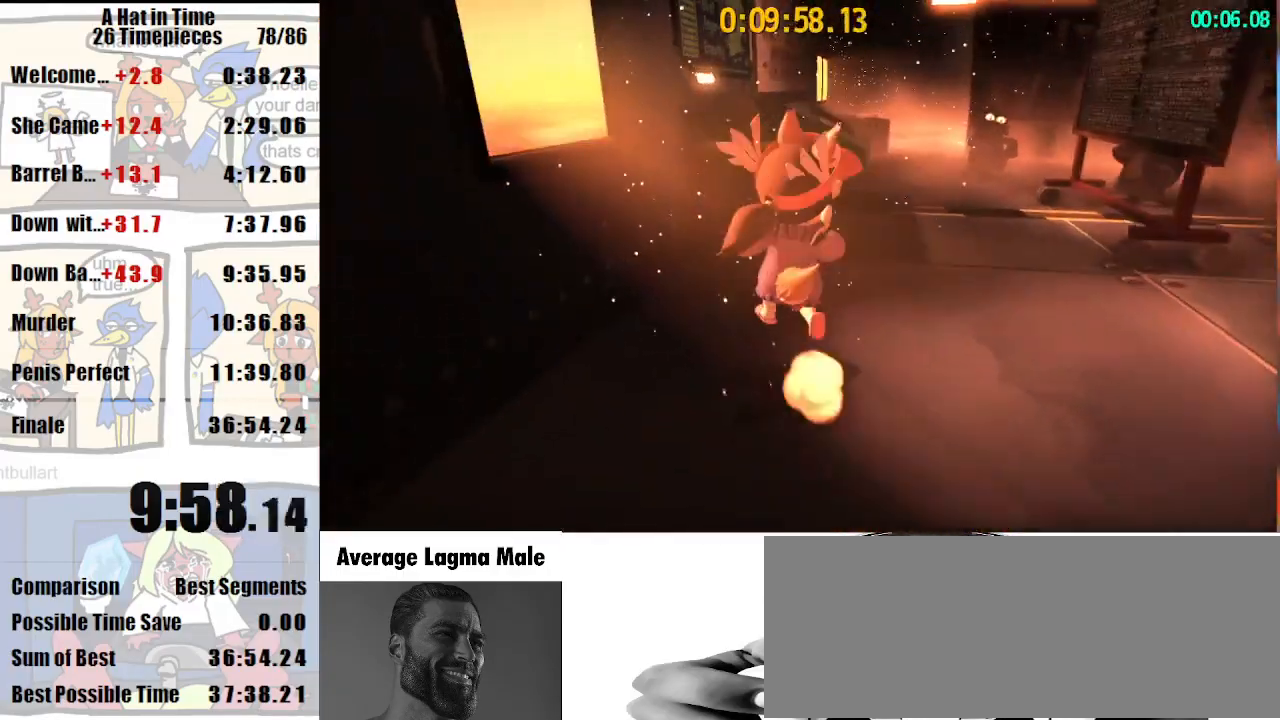
{"keys": ["lagwarps", "space", "w"], "mouse": [], "events": [[200, "a", "up"], [267, "space", "down"], [500, "lagwarps", "down"]]}